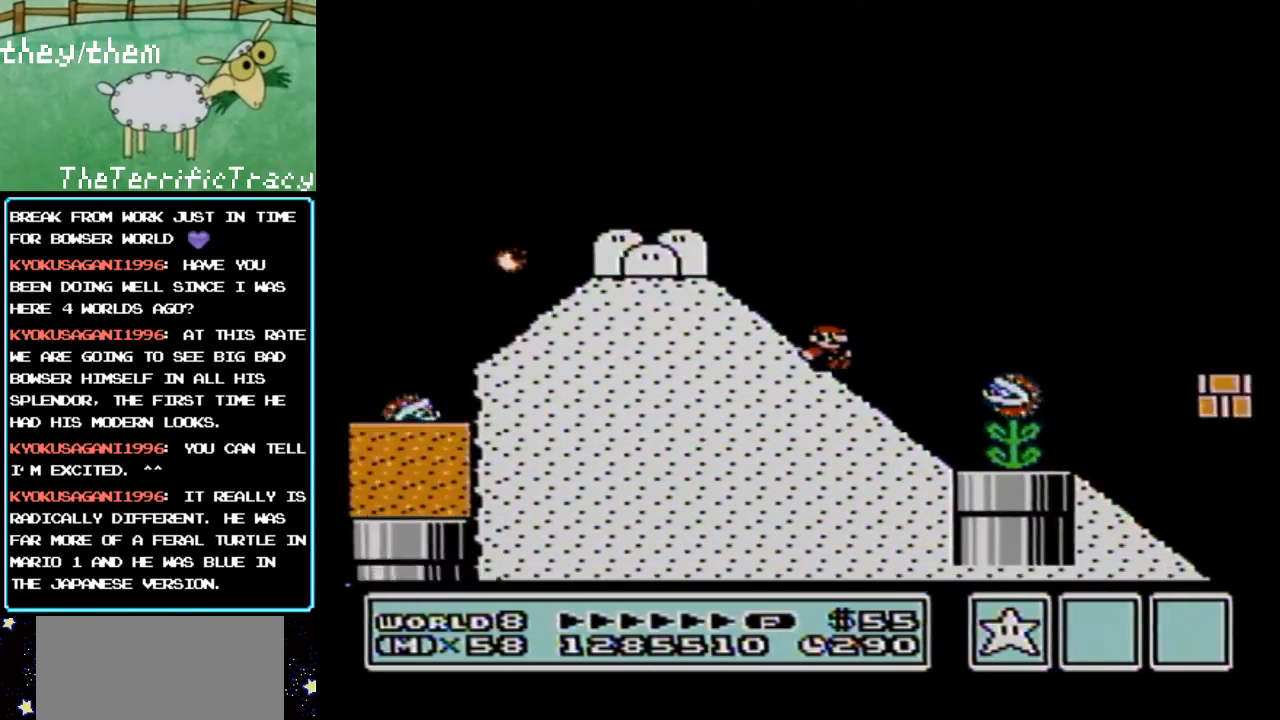
Gameplay with a controller (Nintendo layout); each line is a JSON object with the inputs held at the frame after it. "events" lists button and stick changes between this image and that frame as [ms after this image, input, new state], when the widget could be followed in between. Not read: L3 R3.
{"buttons": ["B", "DPAD_LEFT"], "events": [[133, "A", "down"], [350, "DPAD_DOWN", "up"], [433, "A", "up"], [500, "DPAD_LEFT", "down"]]}
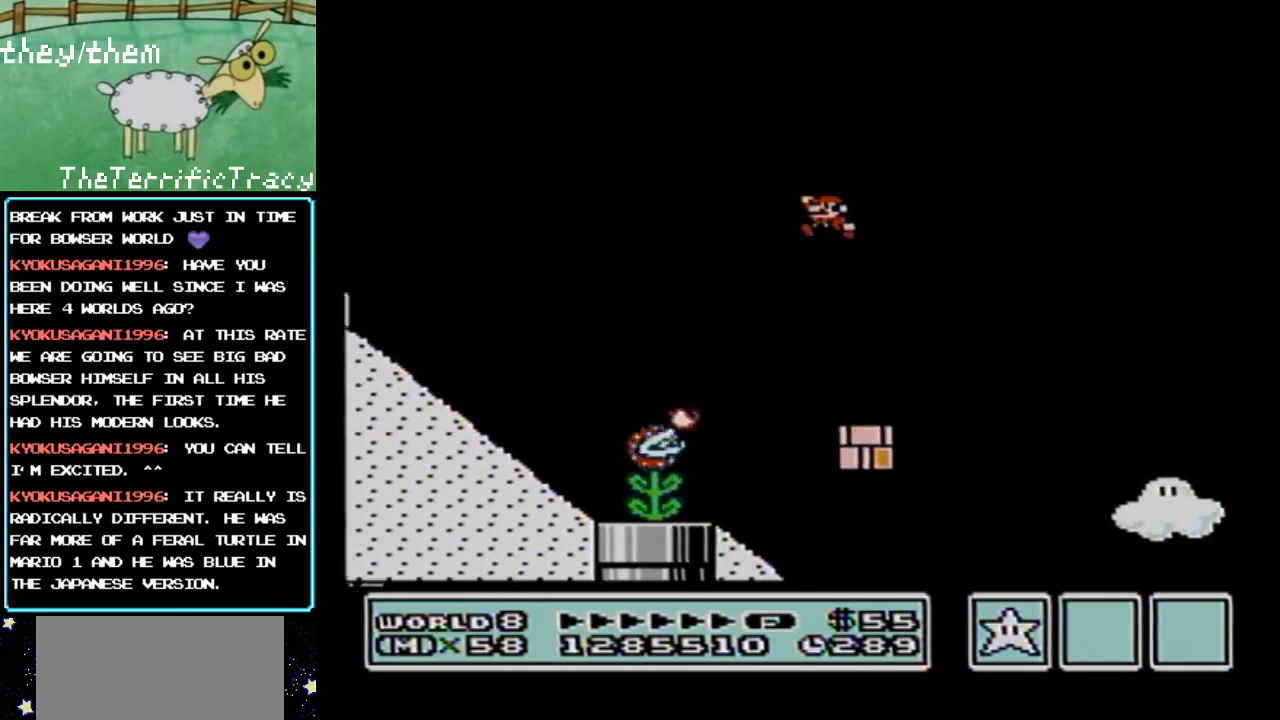
{"buttons": ["B", "DPAD_LEFT"], "events": []}
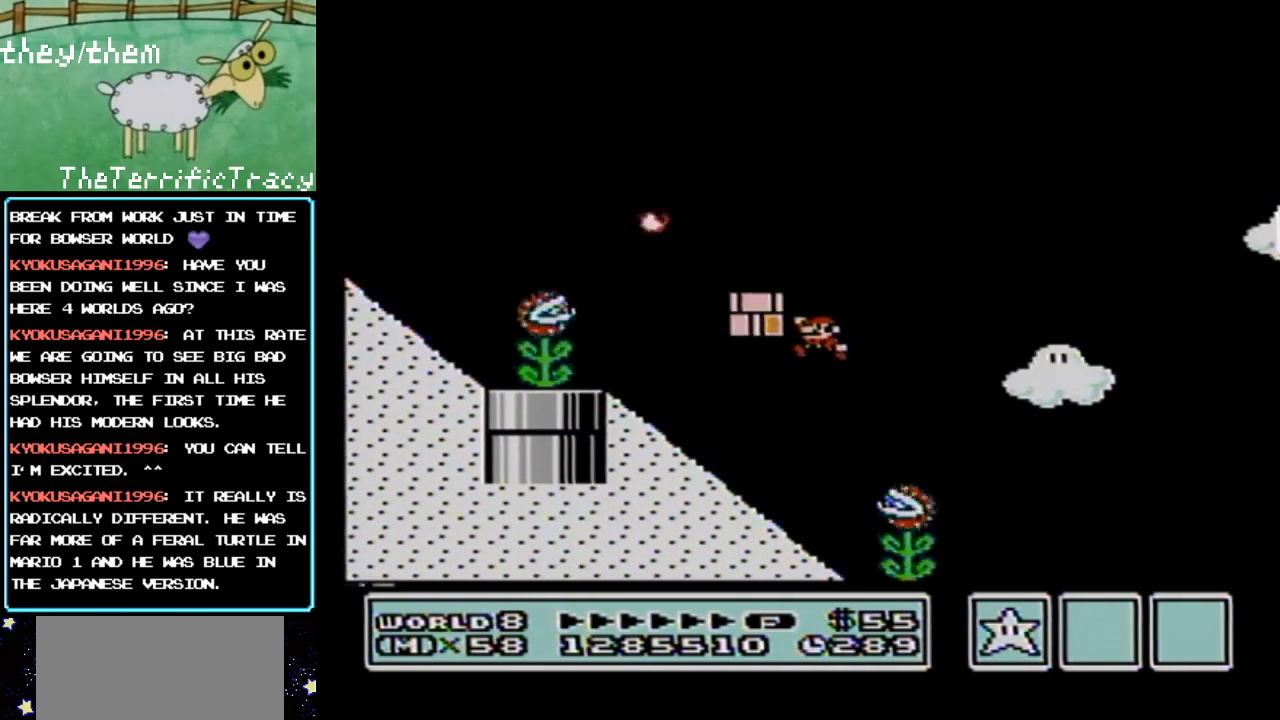
{"buttons": ["A", "B", "DPAD_LEFT"], "events": [[317, "A", "down"], [350, "DPAD_LEFT", "up"], [450, "DPAD_LEFT", "down"]]}
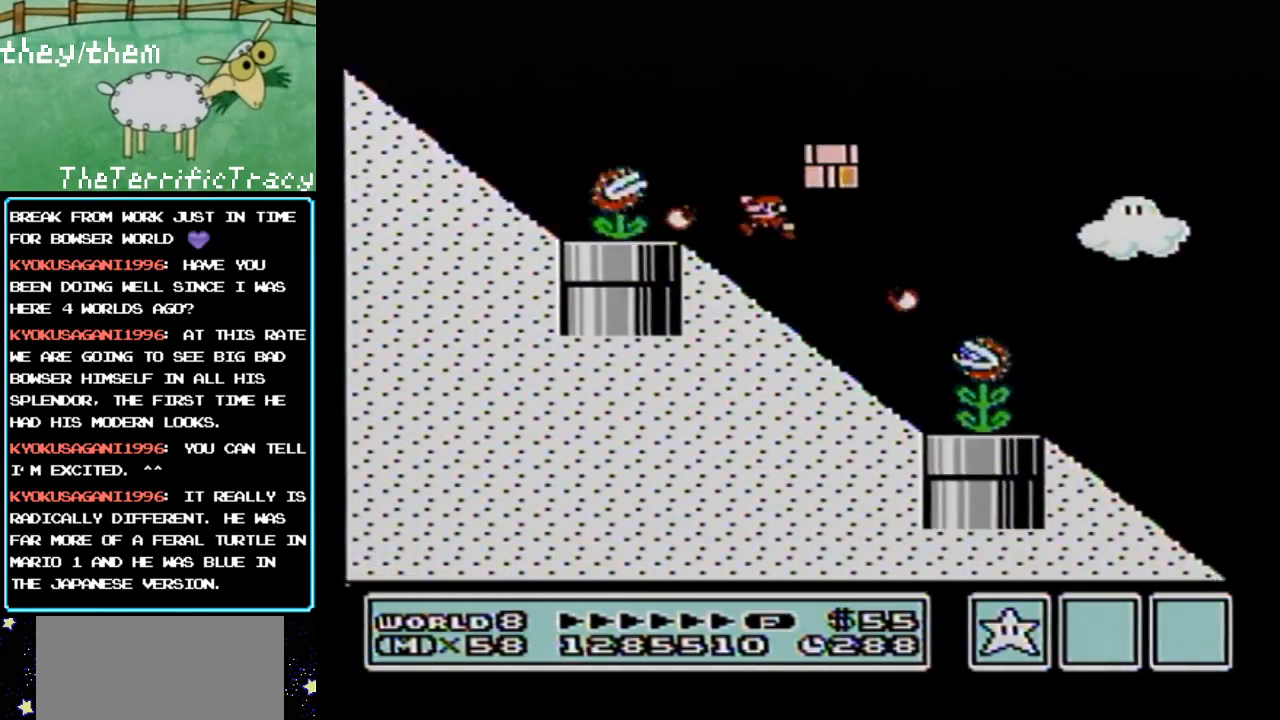
{"buttons": ["B", "DPAD_LEFT"], "events": [[33, "DPAD_LEFT", "up"], [100, "A", "up"], [117, "DPAD_RIGHT", "down"], [283, "A", "down"], [450, "DPAD_LEFT", "down"], [450, "DPAD_RIGHT", "up"], [500, "A", "up"]]}
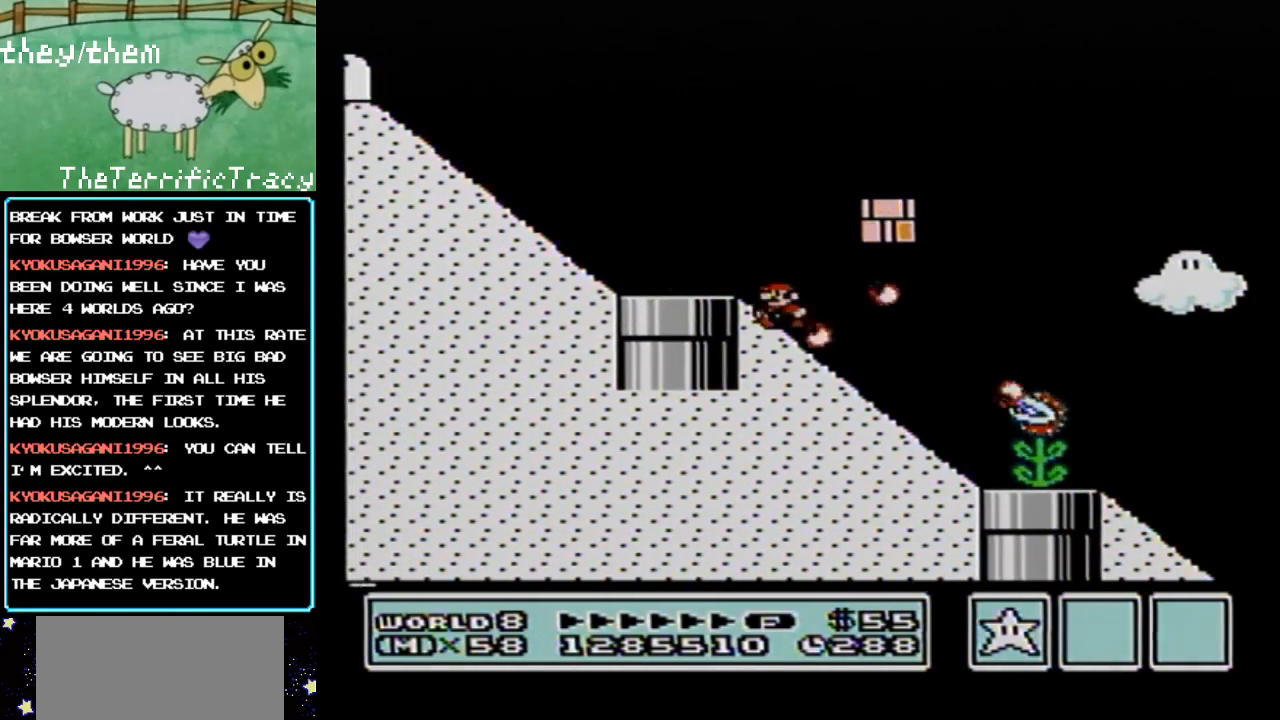
{"buttons": ["B", "DPAD_RIGHT"], "events": [[100, "A", "down"], [217, "A", "up"], [283, "DPAD_LEFT", "up"], [500, "DPAD_RIGHT", "down"]]}
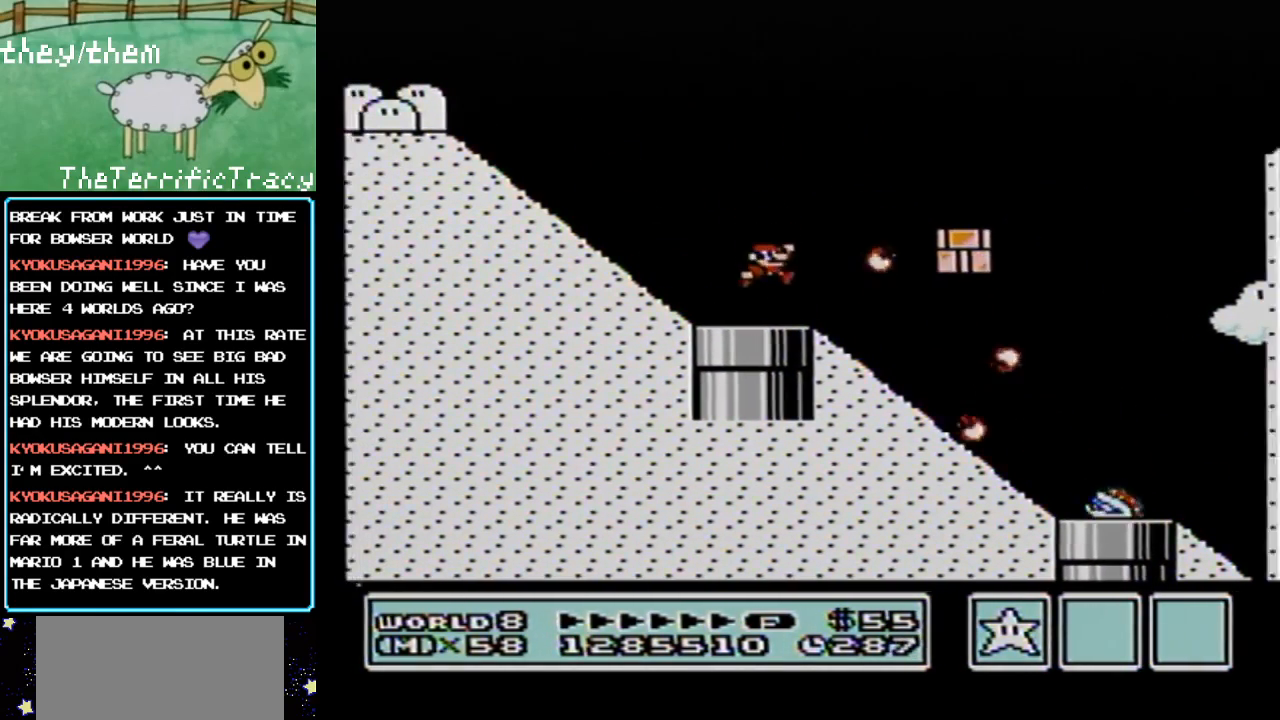
{"buttons": ["B"], "events": [[500, "DPAD_RIGHT", "up"]]}
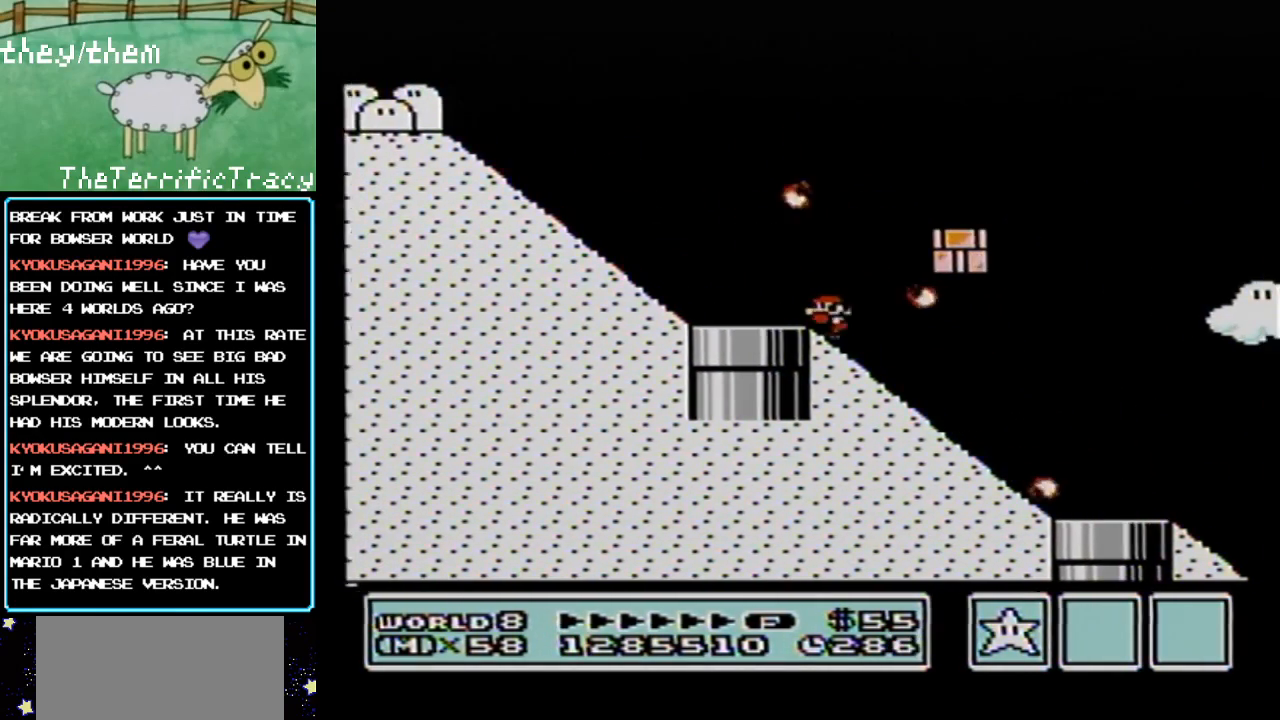
{"buttons": ["B", "DPAD_RIGHT"], "events": [[33, "DPAD_LEFT", "down"], [217, "DPAD_LEFT", "up"], [317, "DPAD_RIGHT", "down"]]}
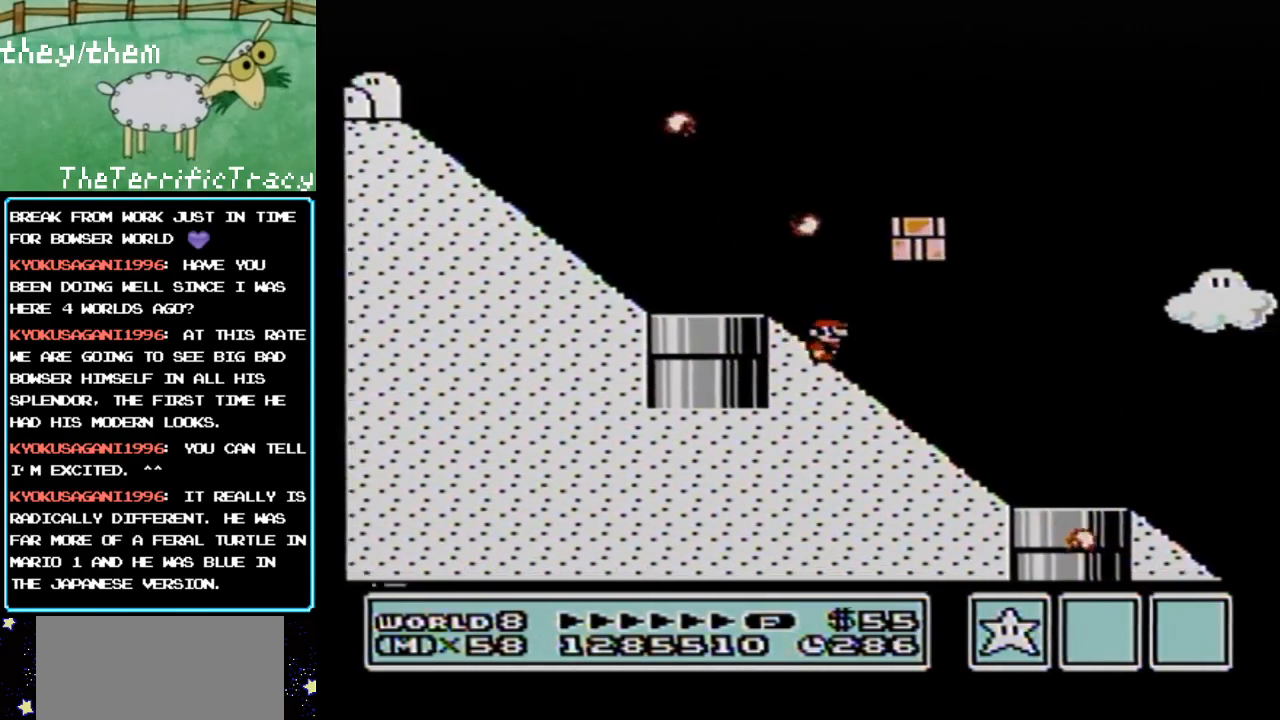
{"buttons": ["B", "DPAD_LEFT"], "events": [[183, "A", "down"], [183, "DPAD_RIGHT", "up"], [217, "DPAD_LEFT", "down"], [500, "A", "up"]]}
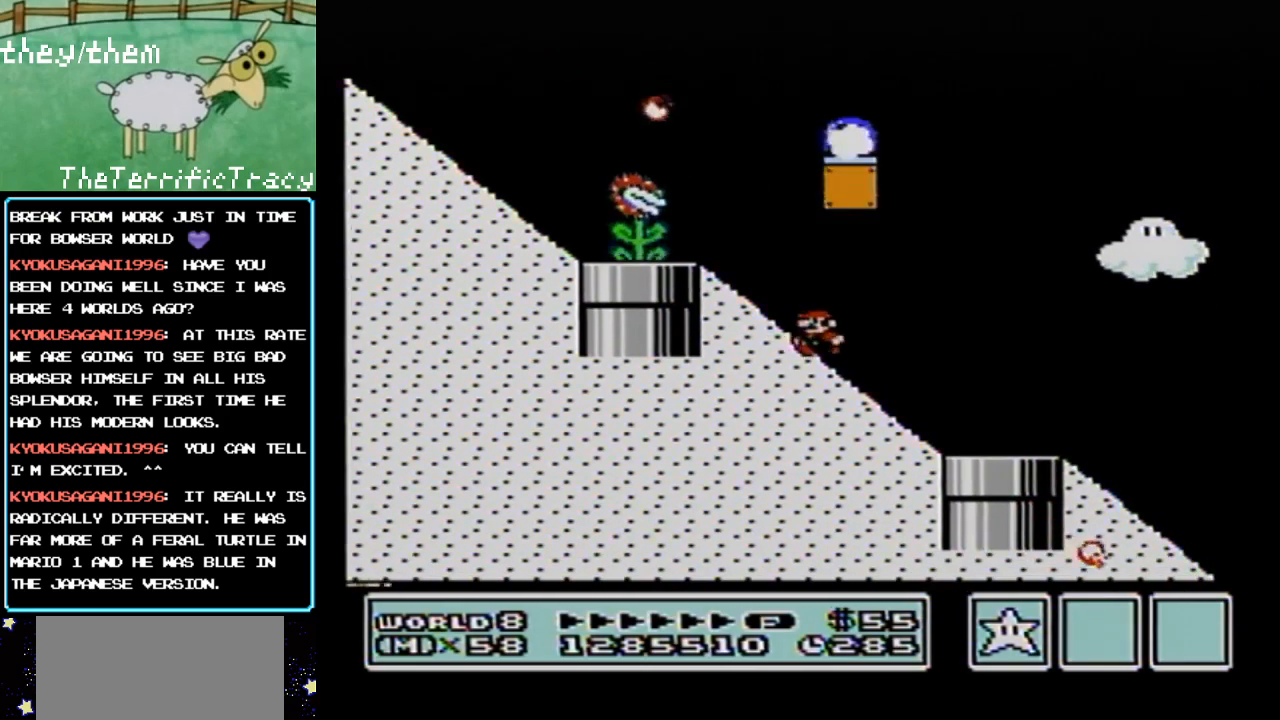
{"buttons": ["A", "B", "DPAD_RIGHT"], "events": [[117, "DPAD_LEFT", "up"], [150, "A", "down"], [200, "DPAD_RIGHT", "down"]]}
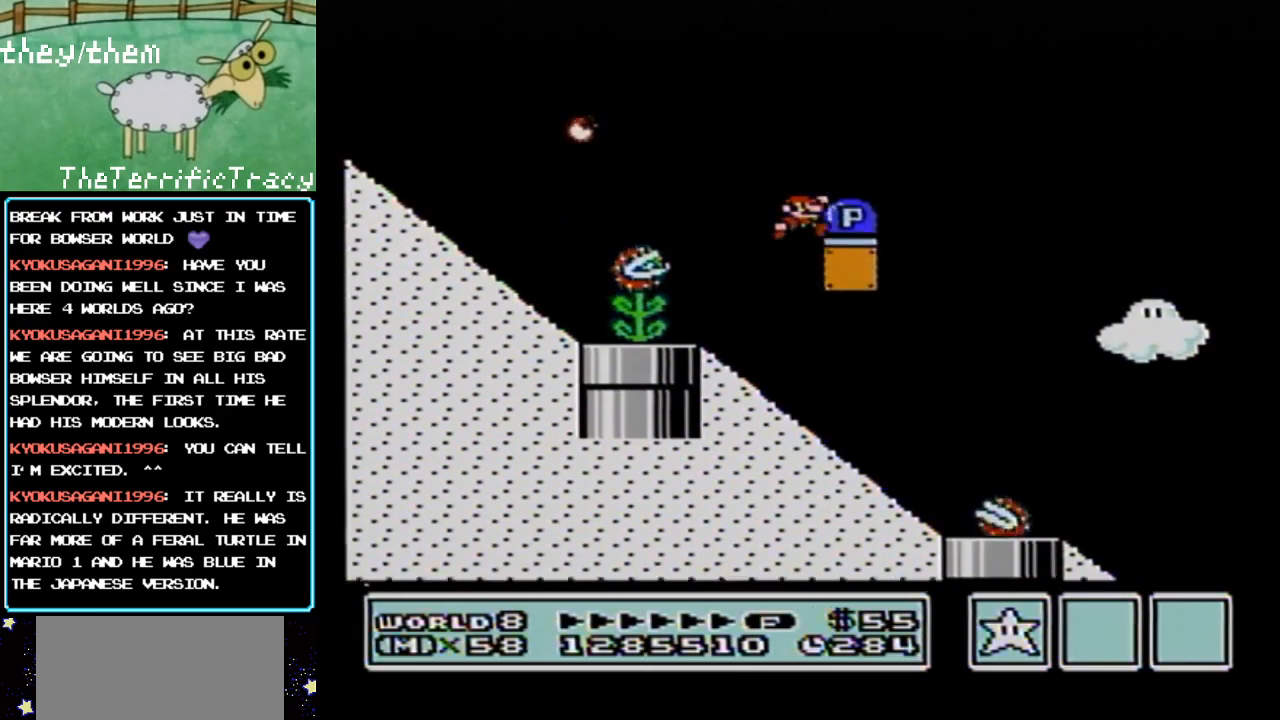
{"buttons": ["B"], "events": [[317, "A", "up"], [400, "DPAD_RIGHT", "up"]]}
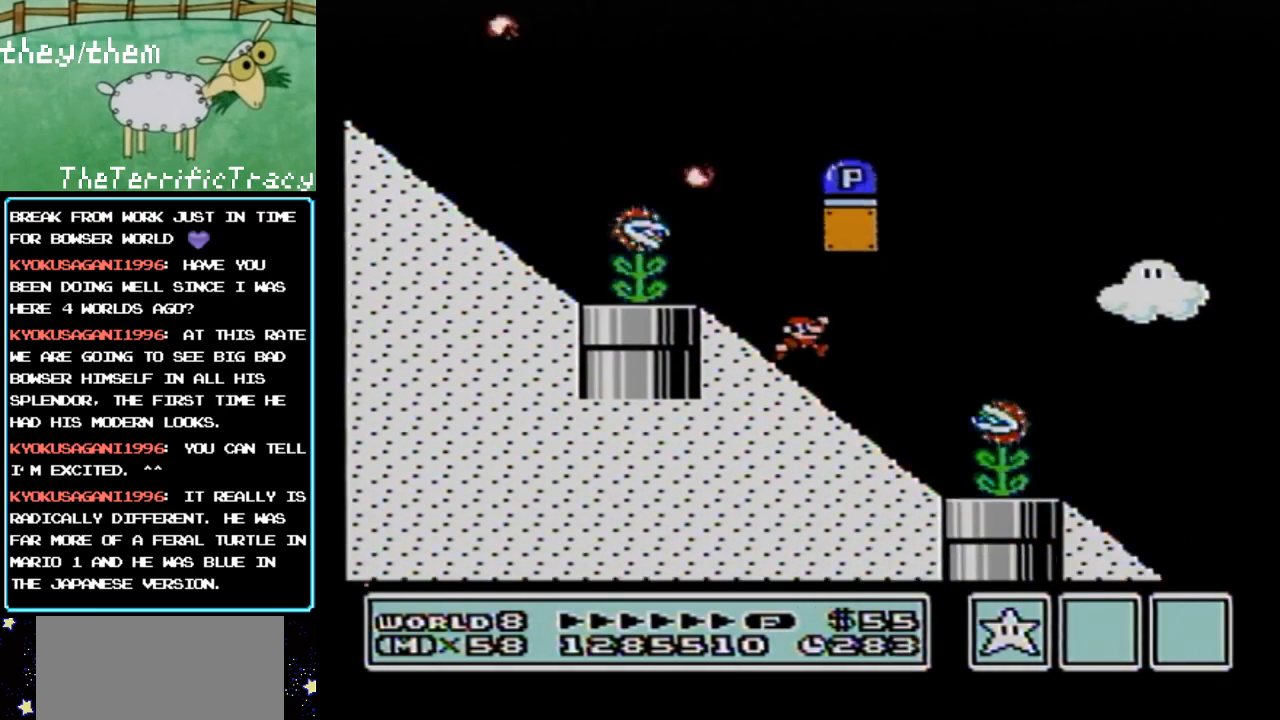
{"buttons": ["B"], "events": [[67, "DPAD_LEFT", "down"], [383, "DPAD_LEFT", "up"]]}
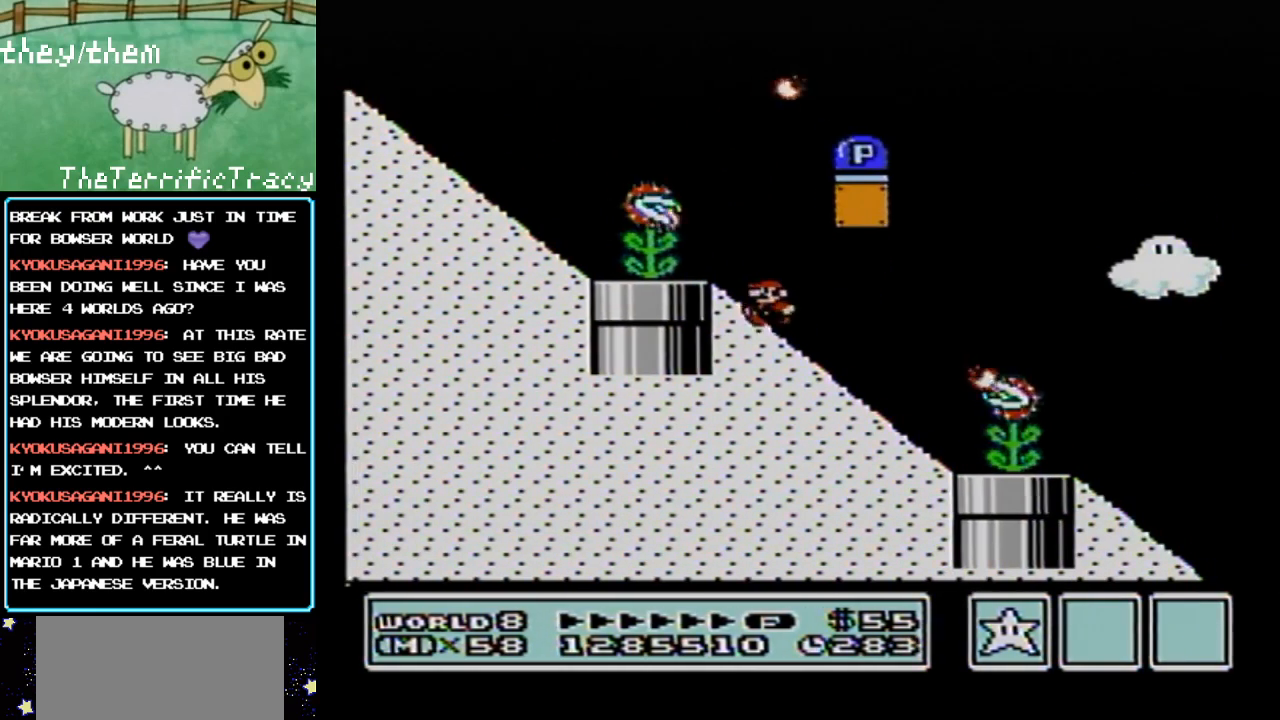
{"buttons": ["A", "B", "DPAD_LEFT"], "events": [[283, "DPAD_DOWN", "down"], [350, "DPAD_DOWN", "up"], [350, "DPAD_RIGHT", "down"], [400, "A", "down"], [467, "DPAD_LEFT", "down"], [467, "DPAD_RIGHT", "up"]]}
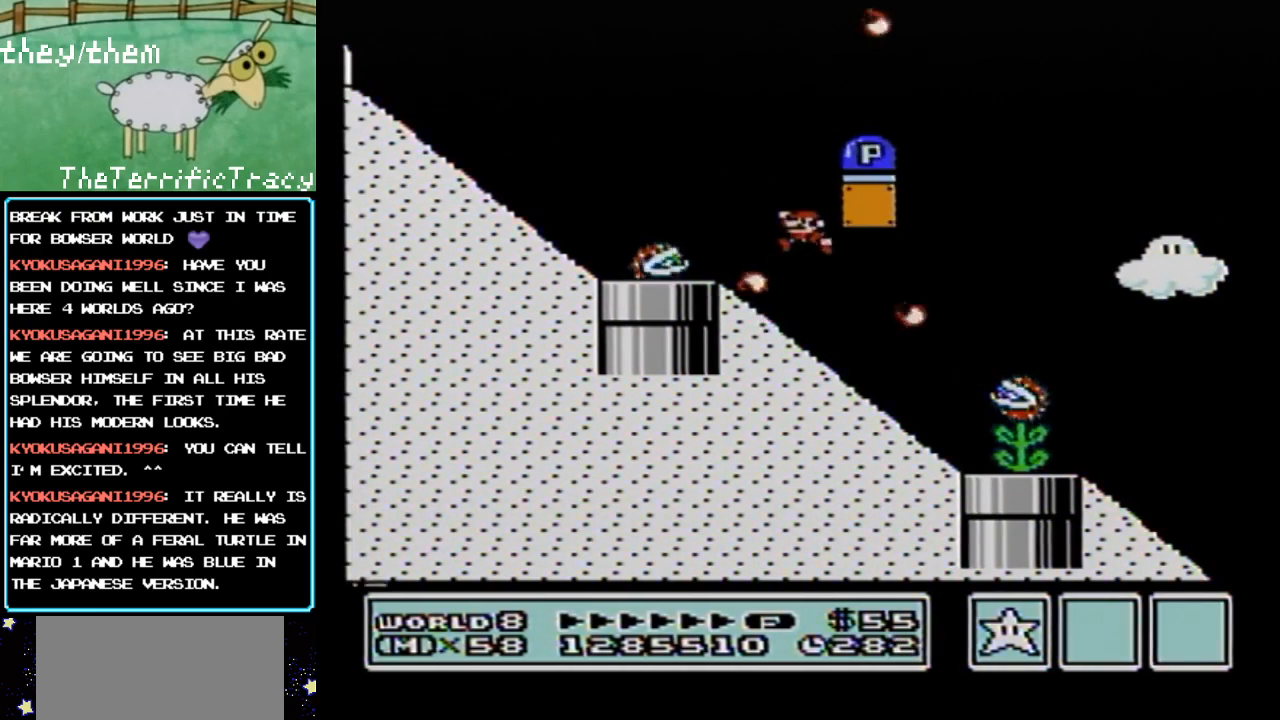
{"buttons": ["B", "DPAD_LEFT"], "events": [[350, "A", "up"]]}
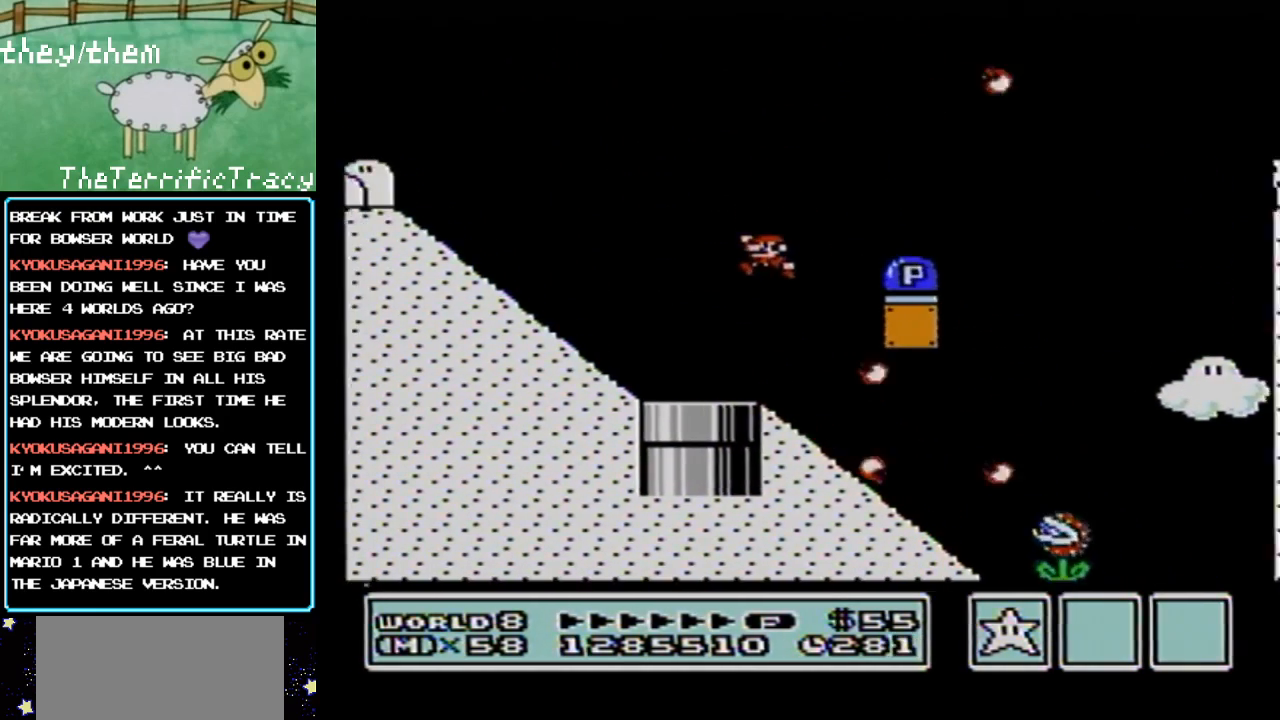
{"buttons": ["B"], "events": [[133, "DPAD_LEFT", "up"]]}
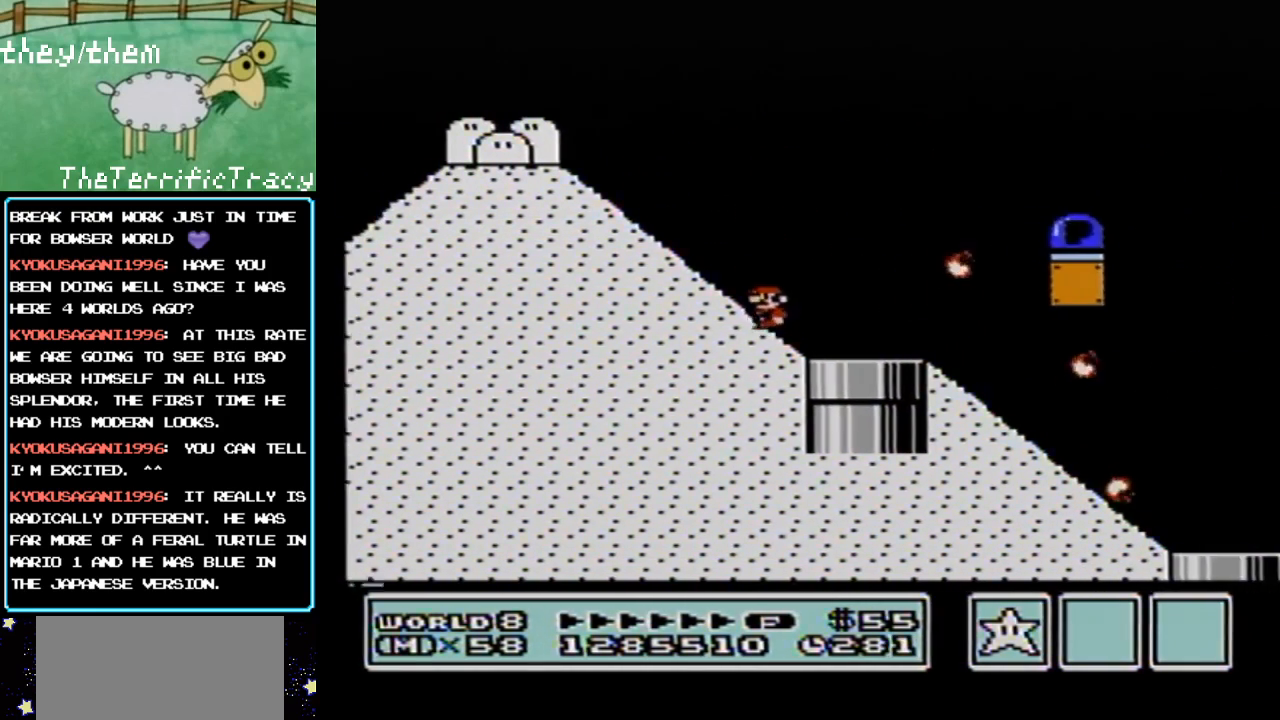
{"buttons": ["B", "DPAD_RIGHT"], "events": [[217, "DPAD_RIGHT", "down"]]}
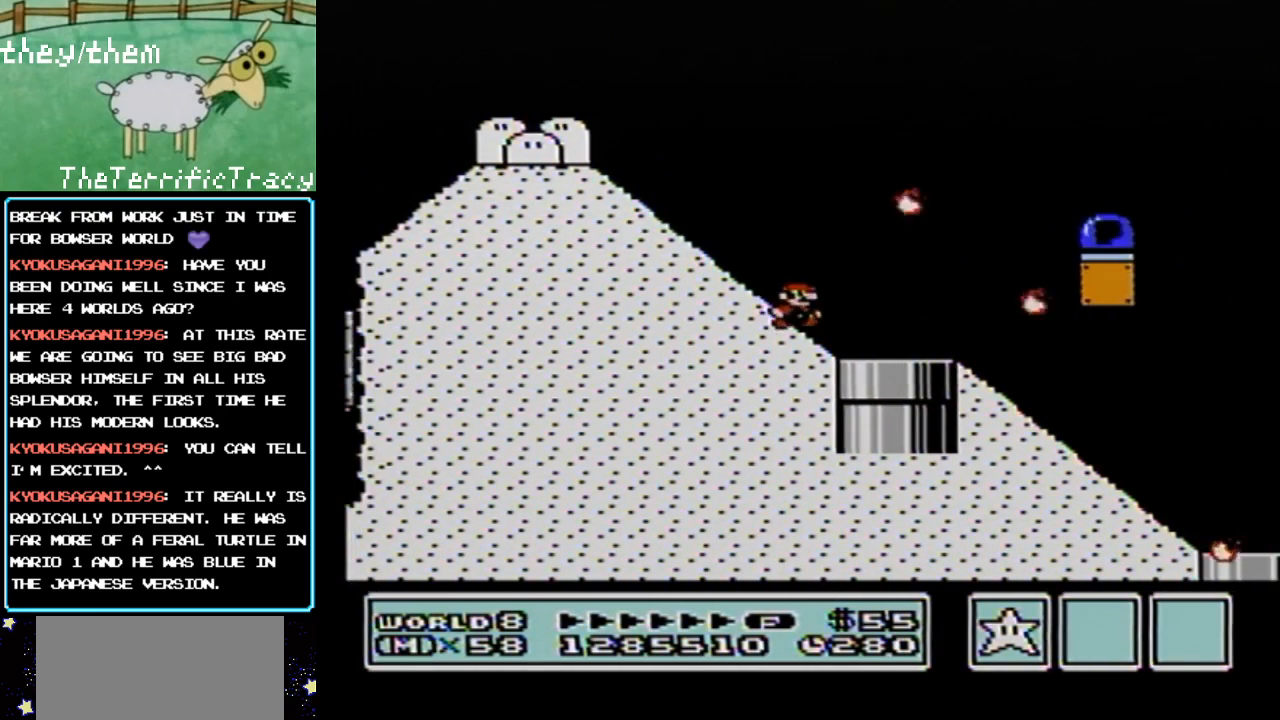
{"buttons": ["B"], "events": [[67, "DPAD_RIGHT", "up"], [467, "B", "up"], [500, "B", "down"]]}
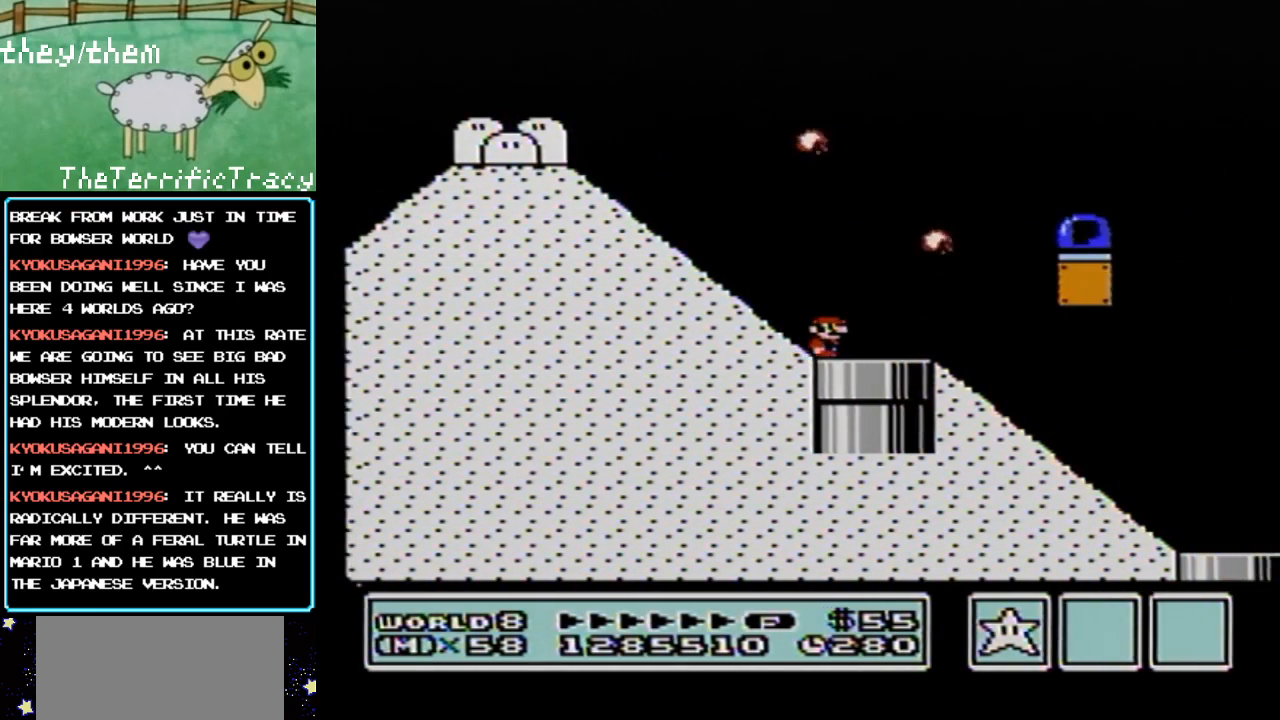
{"buttons": ["A", "B", "DPAD_RIGHT"], "events": [[133, "DPAD_RIGHT", "down"], [500, "A", "down"]]}
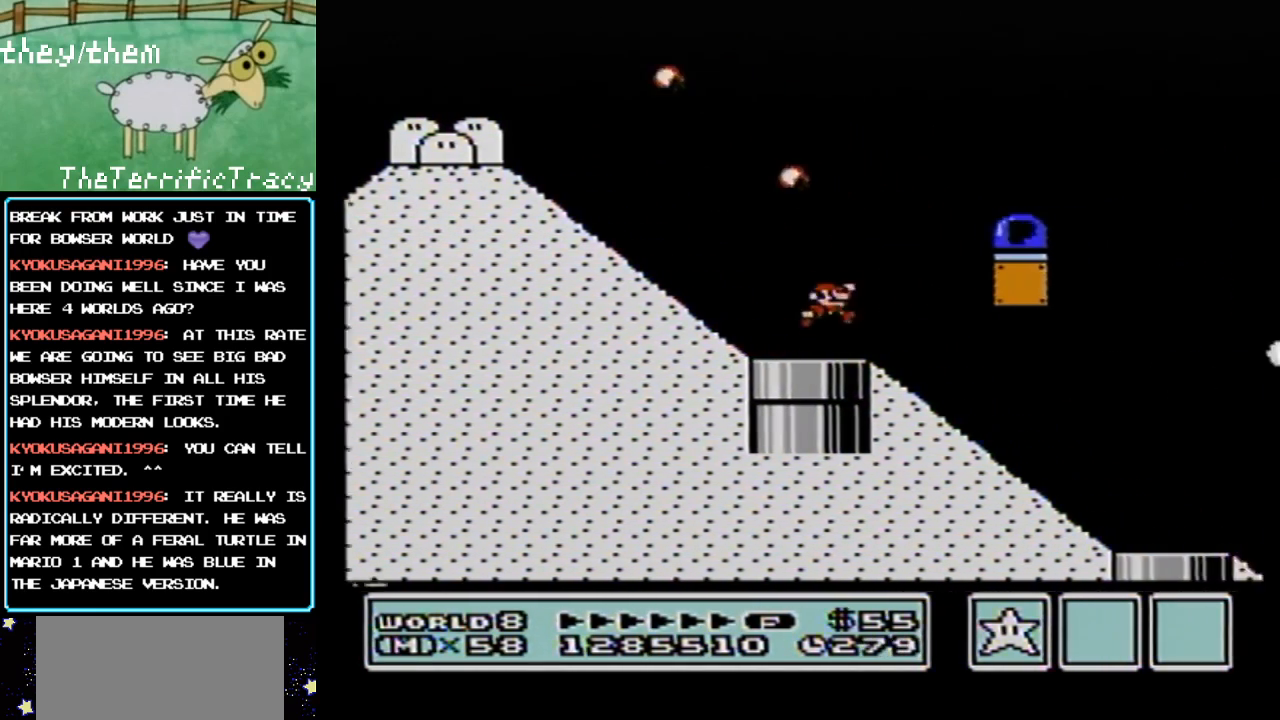
{"buttons": ["B", "DPAD_LEFT"], "events": [[250, "DPAD_RIGHT", "up"], [383, "A", "up"], [383, "DPAD_LEFT", "down"]]}
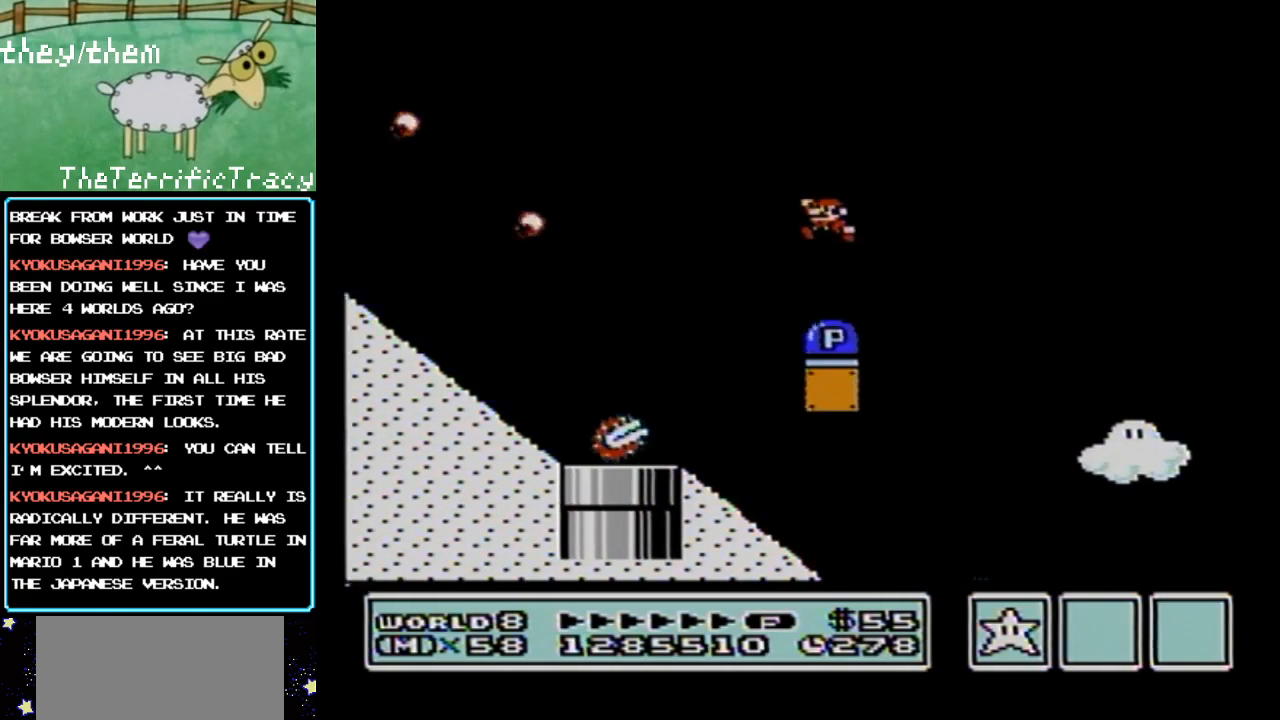
{"buttons": ["B"], "events": [[117, "DPAD_LEFT", "up"]]}
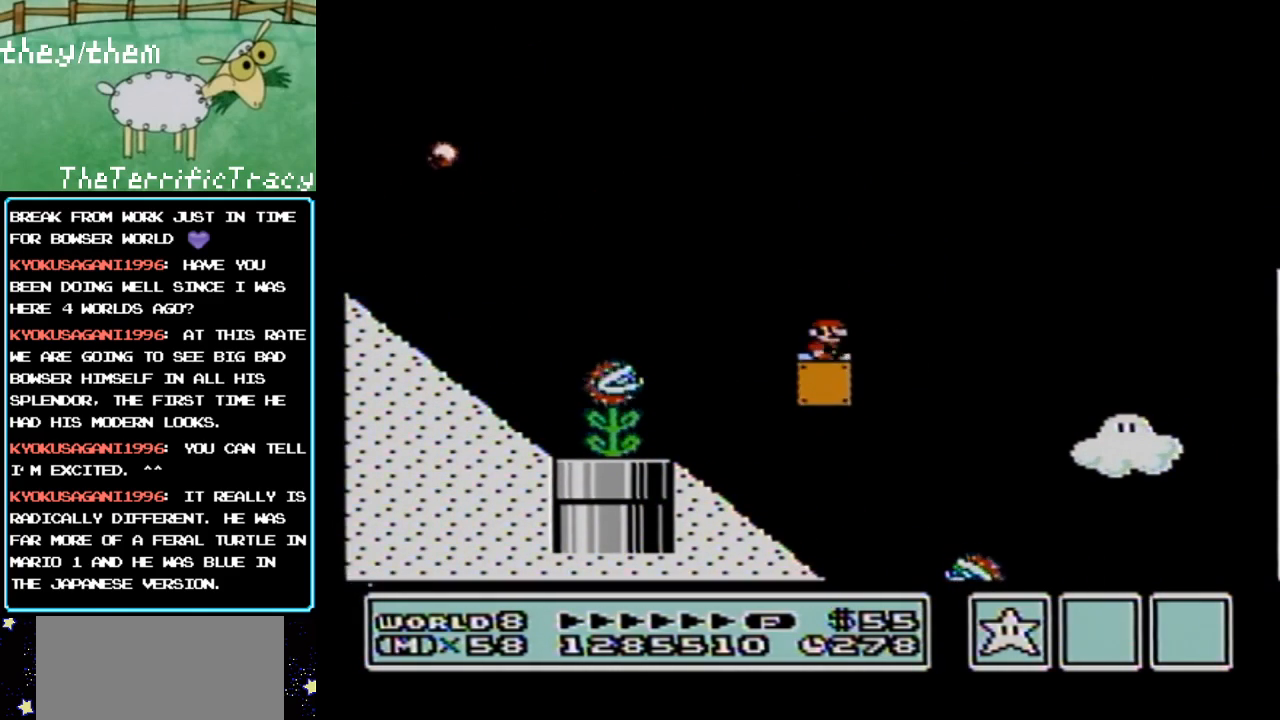
{"buttons": ["DPAD_RIGHT"], "events": [[33, "DPAD_RIGHT", "down"], [100, "B", "up"], [217, "B", "down"], [283, "A", "down"], [400, "A", "up"], [500, "B", "up"]]}
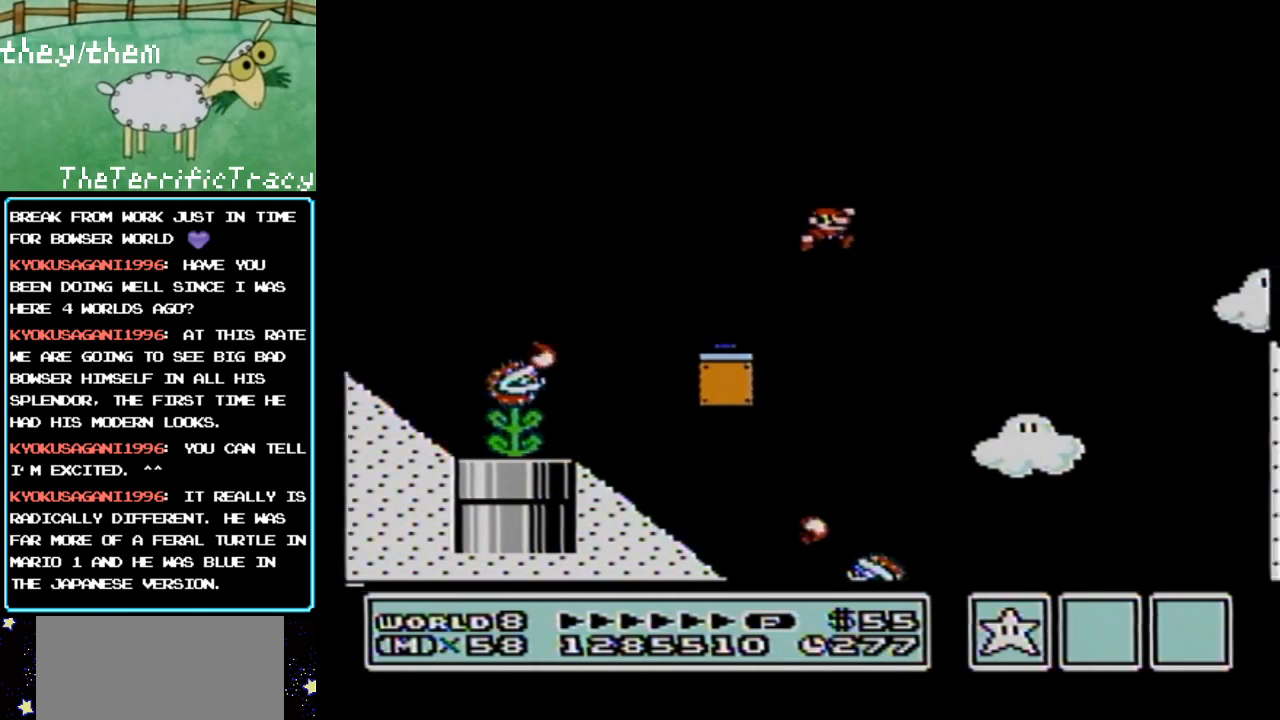
{"buttons": ["B", "DPAD_LEFT"], "events": [[217, "DPAD_RIGHT", "up"], [500, "B", "down"], [500, "DPAD_LEFT", "down"]]}
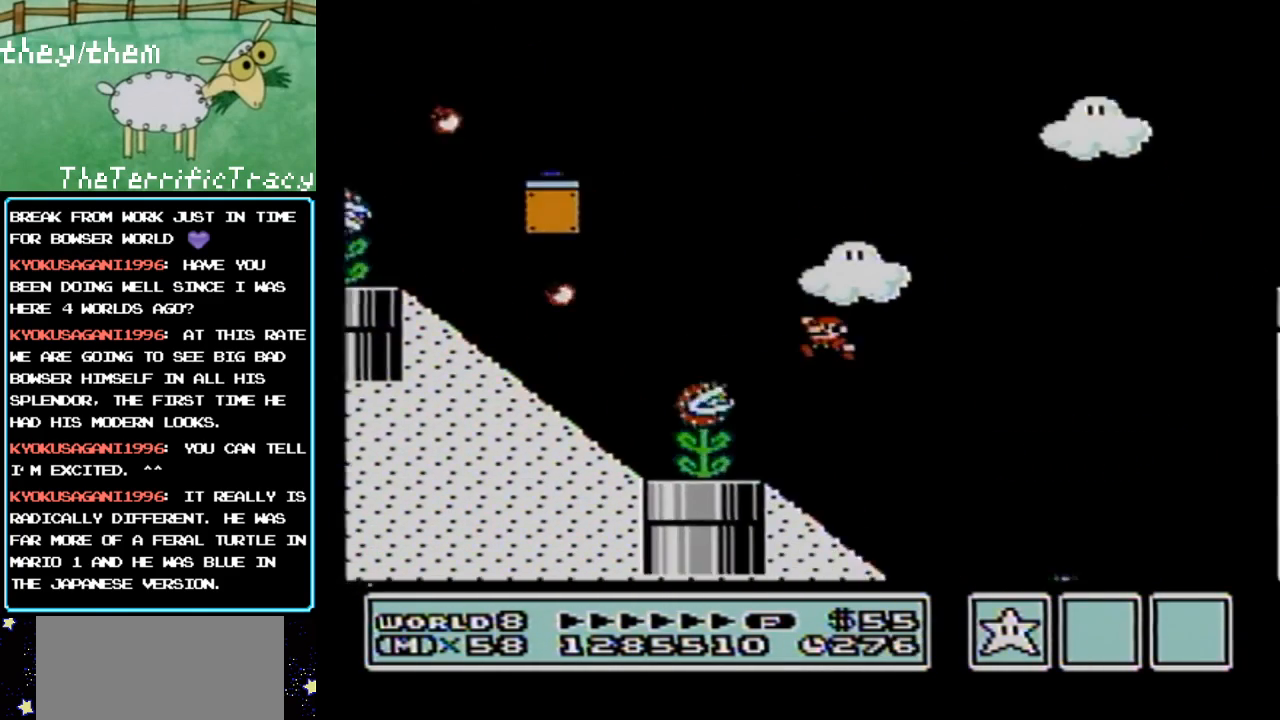
{"buttons": ["A", "B", "DPAD_RIGHT"], "events": [[150, "DPAD_LEFT", "up"], [317, "DPAD_RIGHT", "down"], [433, "A", "down"]]}
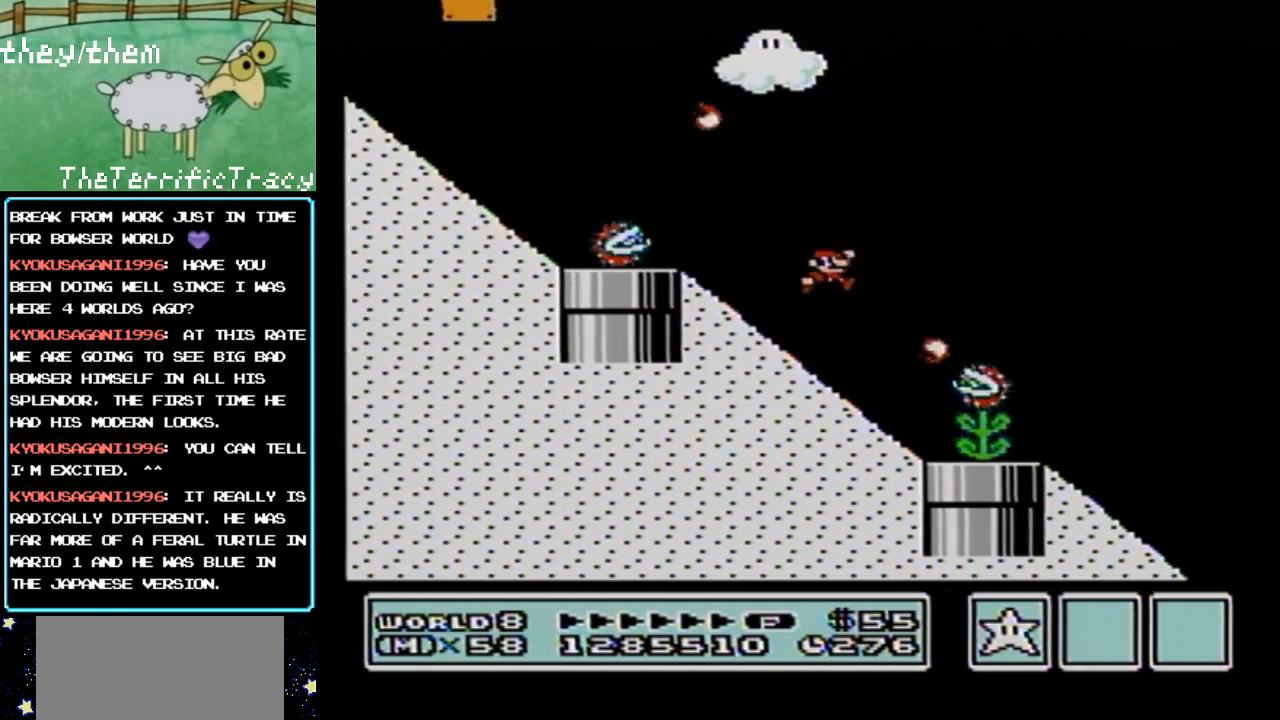
{"buttons": ["B"], "events": [[250, "A", "up"], [500, "DPAD_RIGHT", "up"]]}
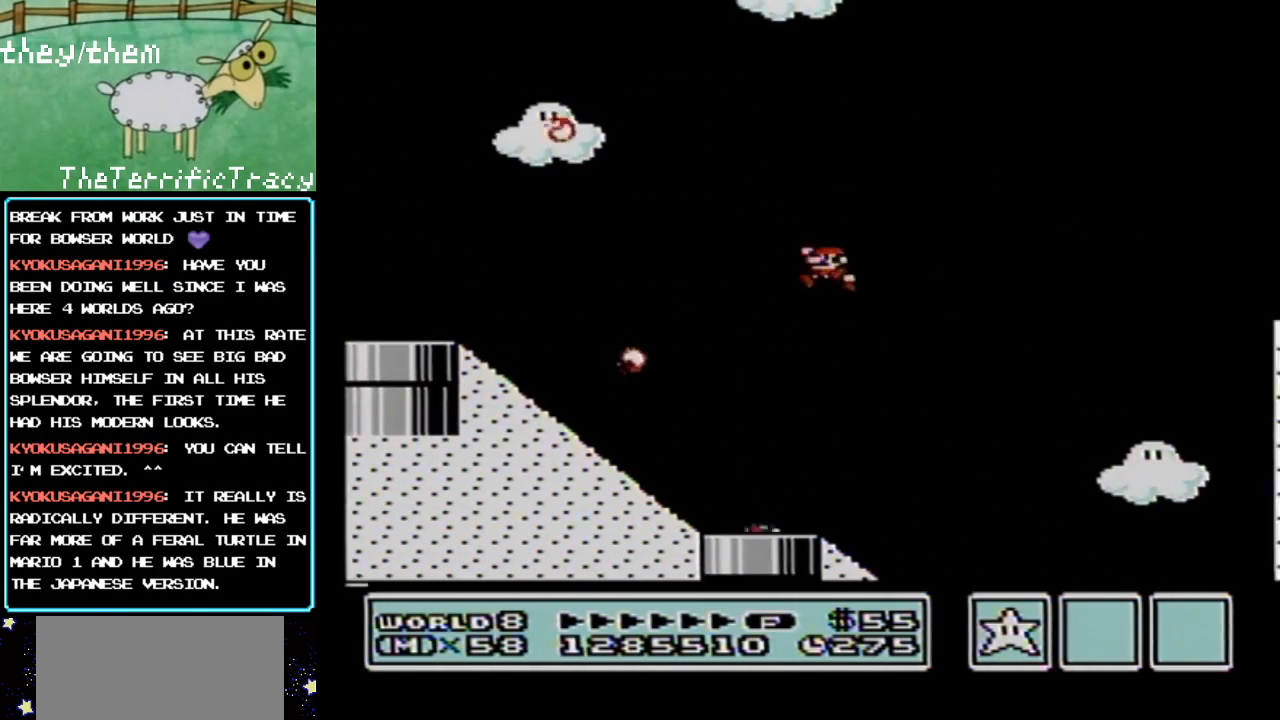
{"buttons": ["B", "DPAD_RIGHT"], "events": [[33, "DPAD_LEFT", "down"], [350, "DPAD_LEFT", "up"], [450, "DPAD_RIGHT", "down"]]}
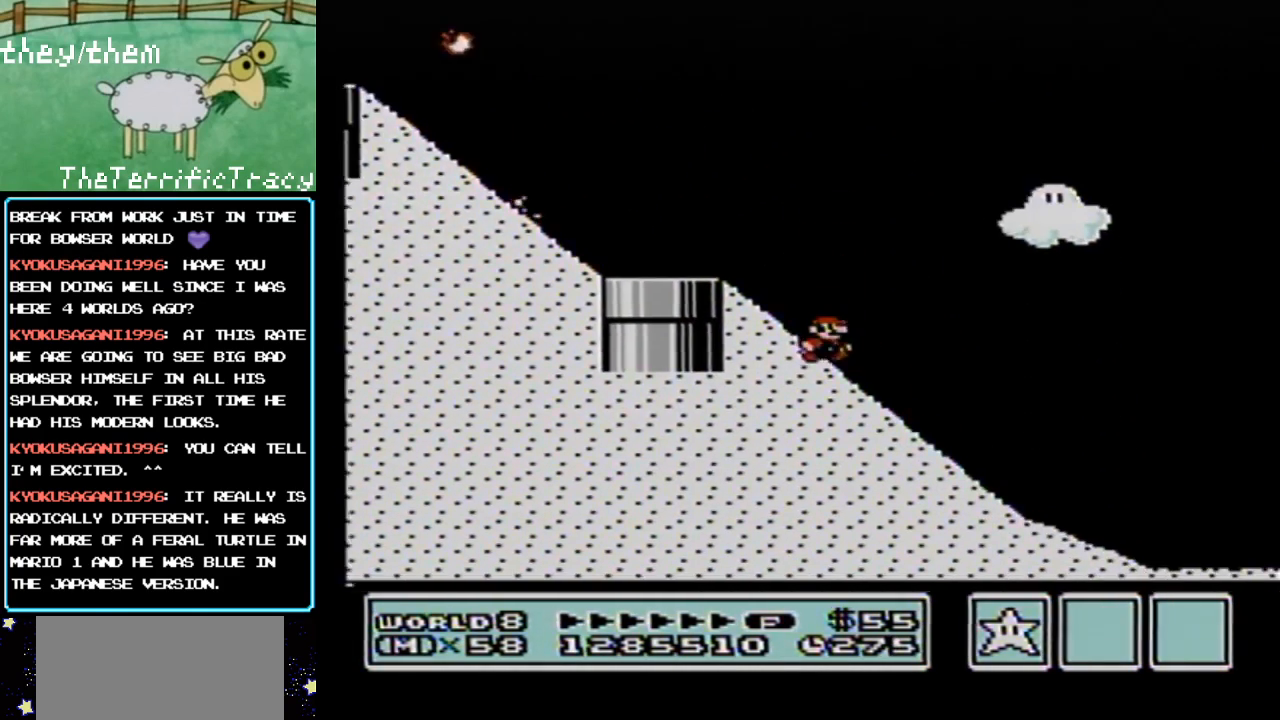
{"buttons": ["B", "DPAD_RIGHT"], "events": []}
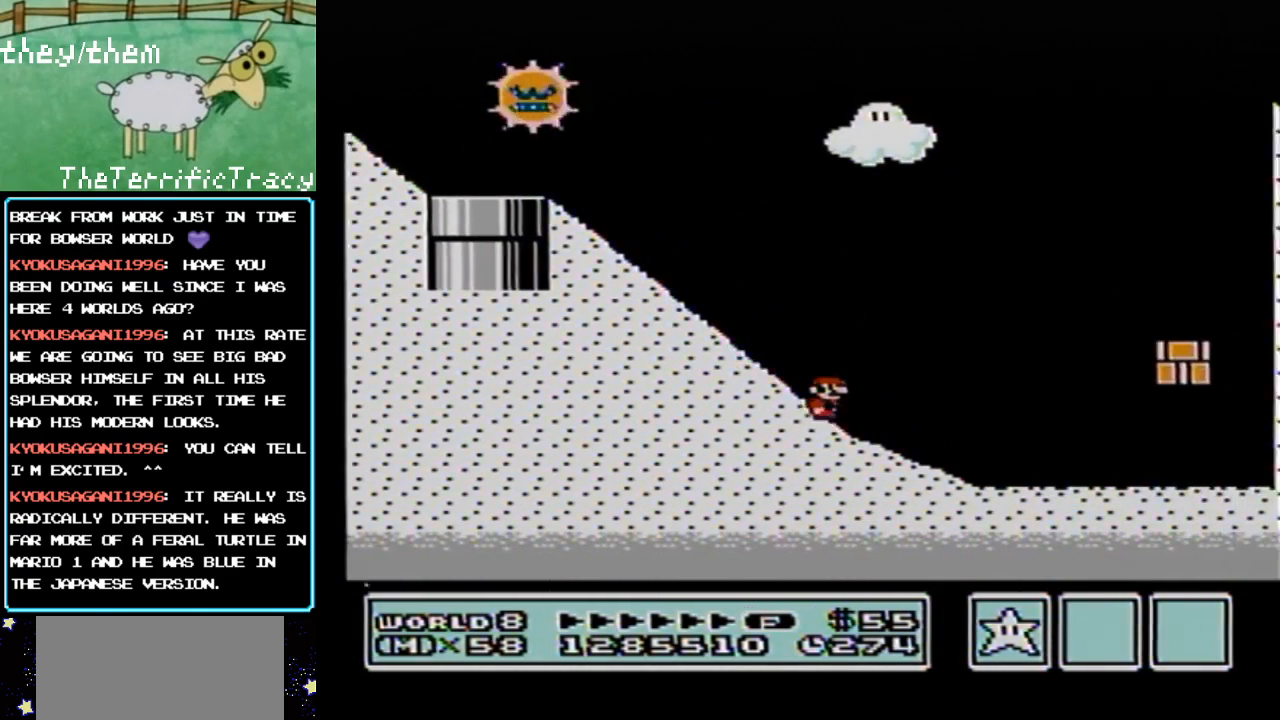
{"buttons": ["B"], "events": [[500, "DPAD_RIGHT", "up"]]}
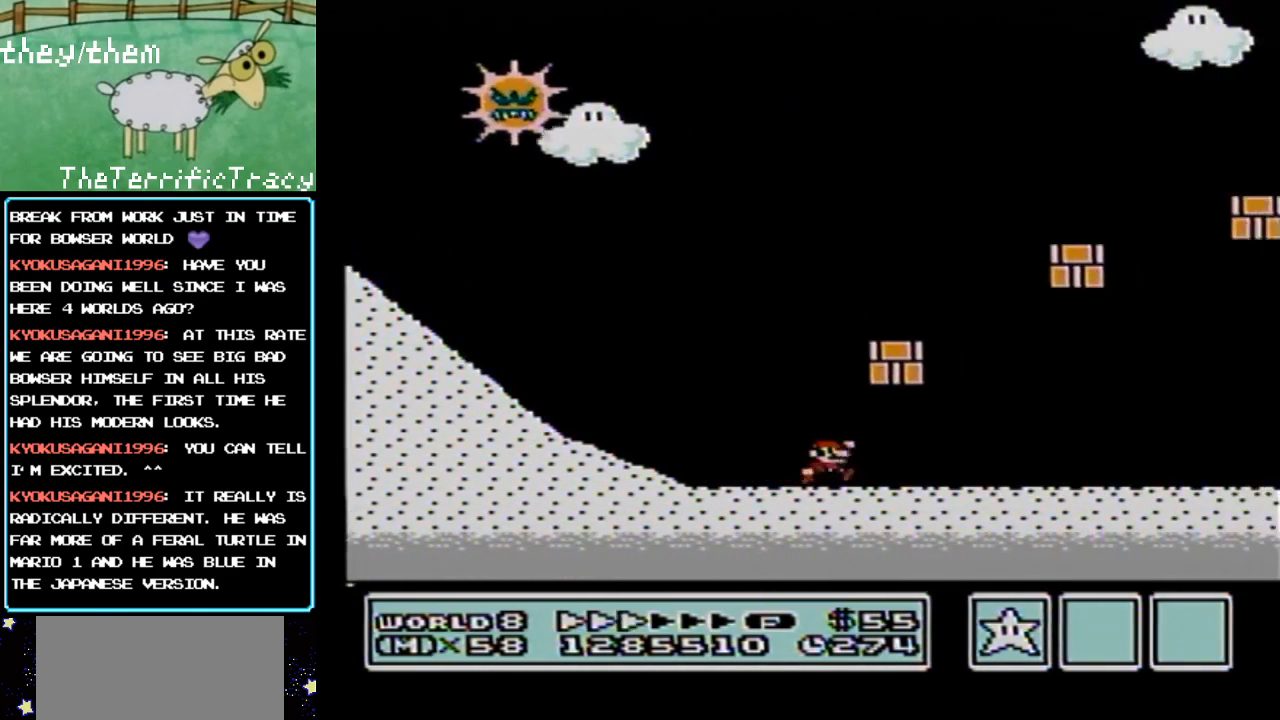
{"buttons": ["B", "DPAD_RIGHT"], "events": [[67, "A", "down"], [67, "DPAD_LEFT", "down"], [100, "DPAD_LEFT", "up"], [150, "A", "up"], [200, "DPAD_LEFT", "down"], [350, "DPAD_LEFT", "up"], [500, "DPAD_RIGHT", "down"]]}
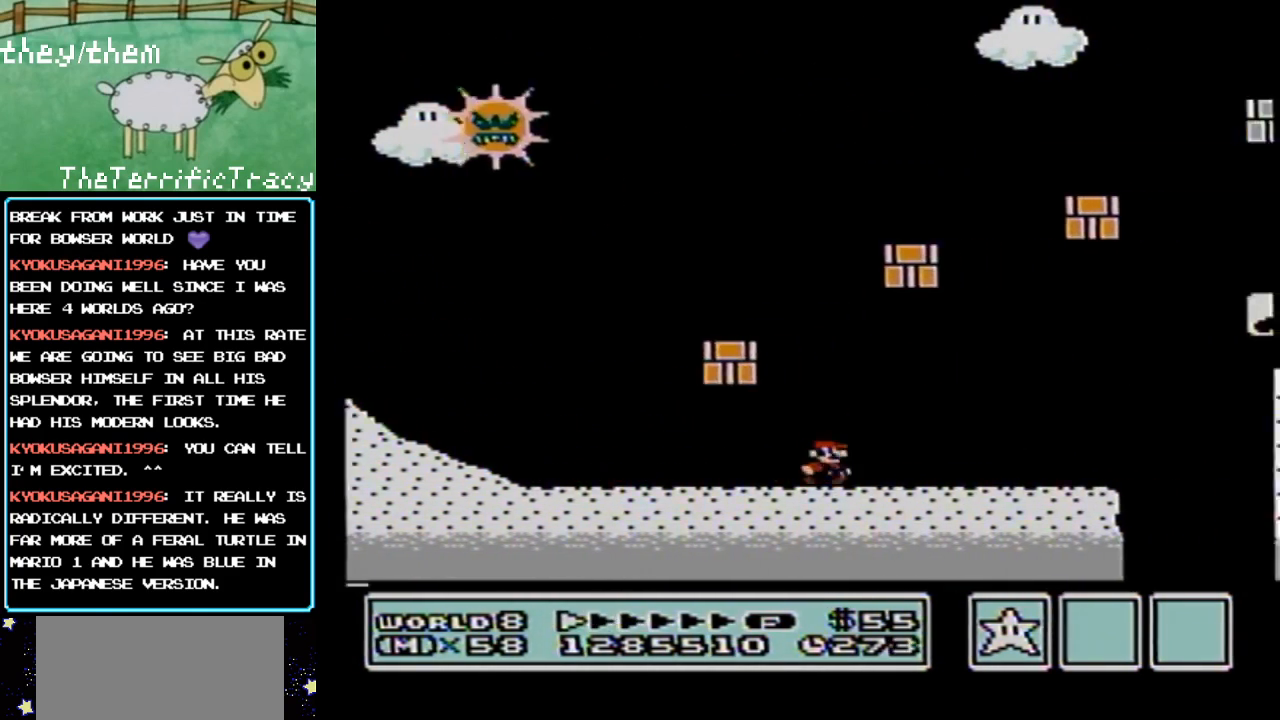
{"buttons": ["B"], "events": [[67, "A", "down"], [217, "DPAD_LEFT", "down"], [217, "DPAD_RIGHT", "up"], [350, "DPAD_LEFT", "up"], [450, "A", "up"]]}